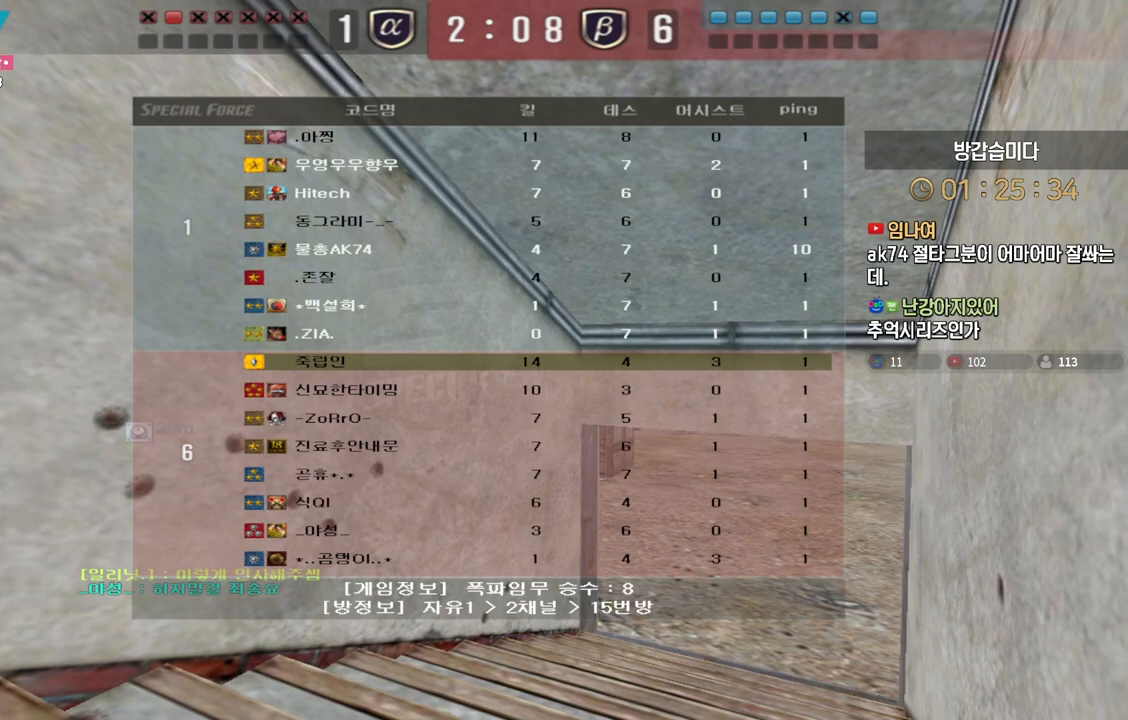
Gameplay with keyboard; each line is a JSON object with the keys held at the frame after it. "events" lists presses ("down") and releases ("up") of "a", "ctrl", "d", "e", "f", "q", "r", "s", "shift", "space", "tab" and "w" between this image and that frame as [ms after this image, input, new state], when the widget could be followed in between. No other keys are recorded. Mouse input is not recorded.
{"keys": ["tab"], "events": []}
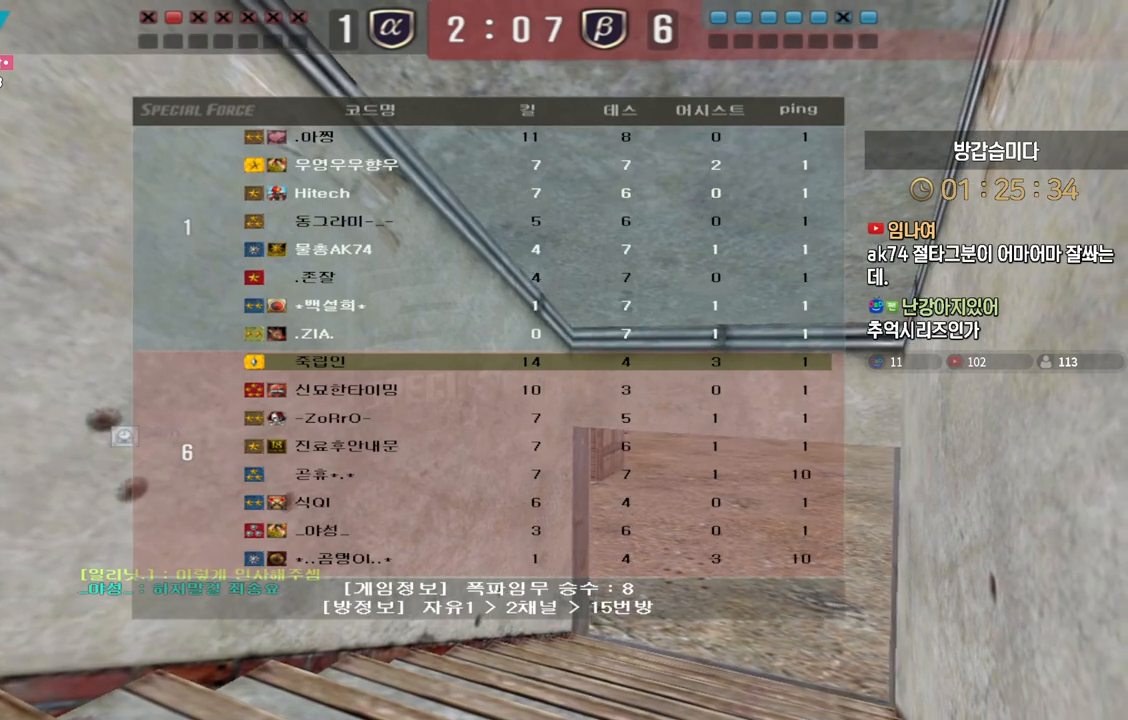
{"keys": [], "events": [[500, "tab", "up"]]}
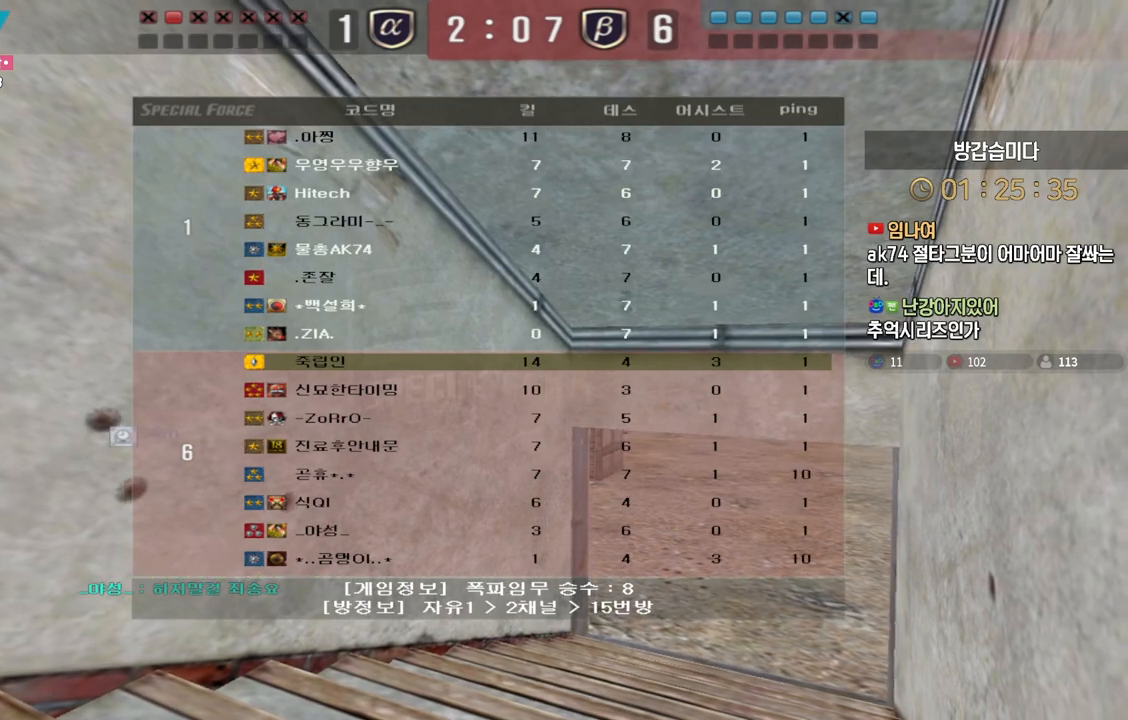
{"keys": ["tab"], "events": [[217, "tab", "down"]]}
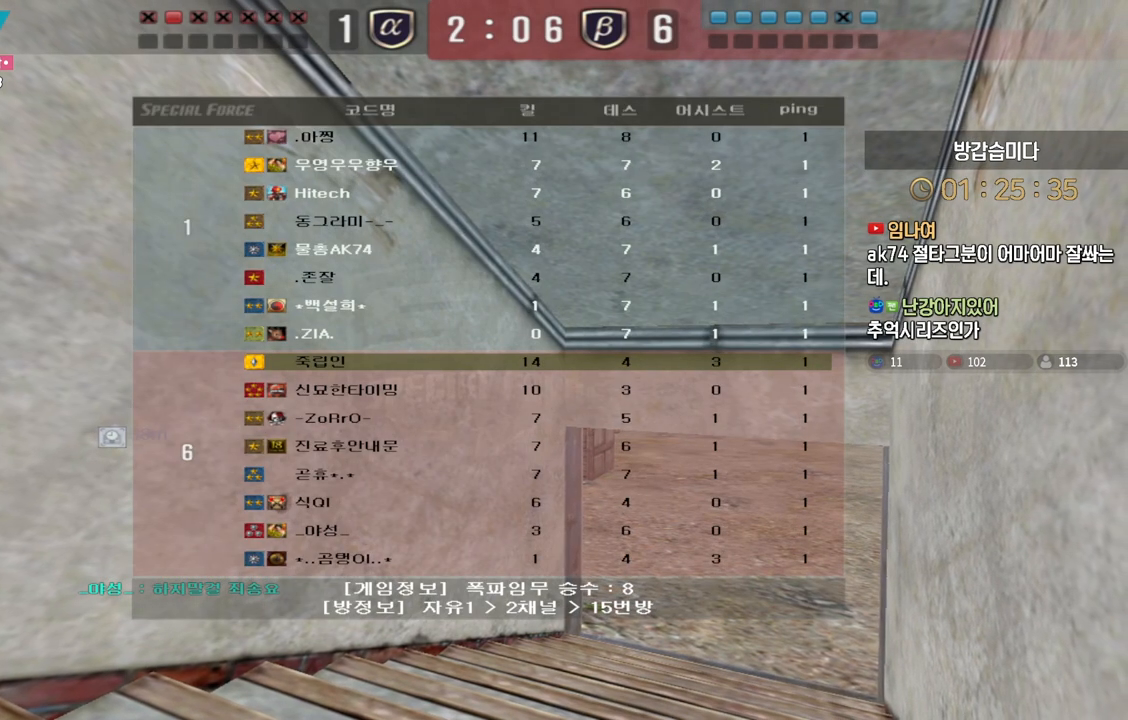
{"keys": ["tab"], "events": [[17, "tab", "up"], [183, "tab", "down"], [350, "tab", "up"], [433, "tab", "down"]]}
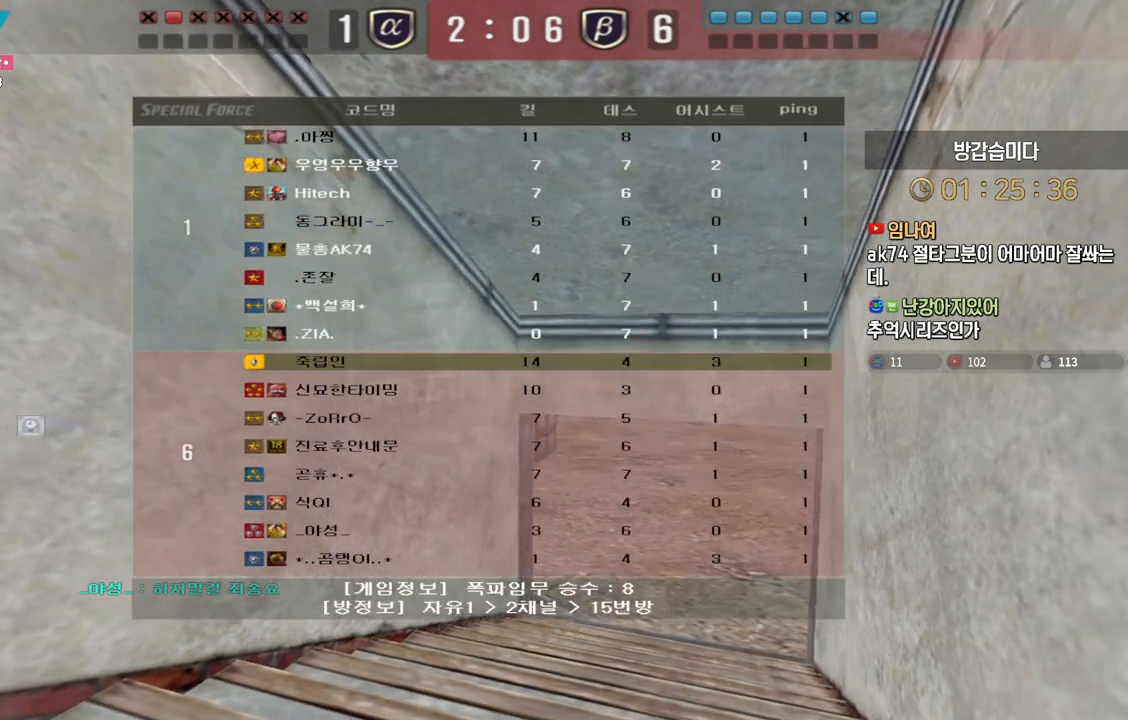
{"keys": ["tab"], "events": []}
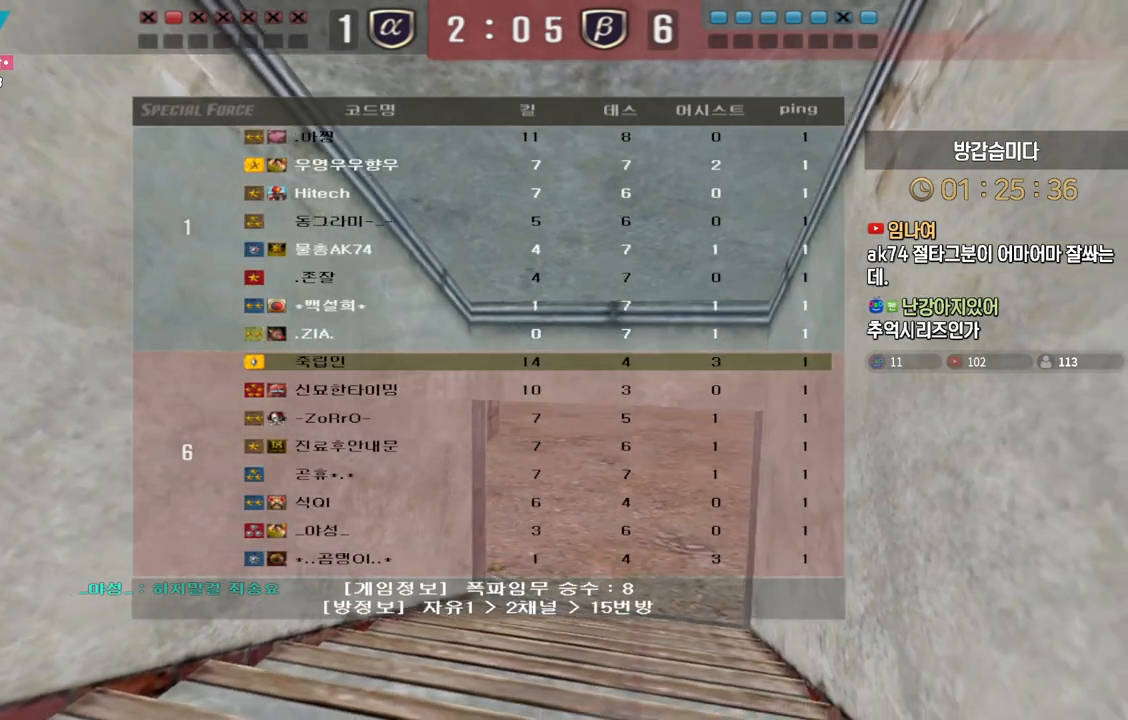
{"keys": ["tab"], "events": [[17, "tab", "up"], [100, "tab", "down"], [183, "tab", "up"], [250, "tab", "down"], [350, "tab", "up"], [417, "tab", "down"]]}
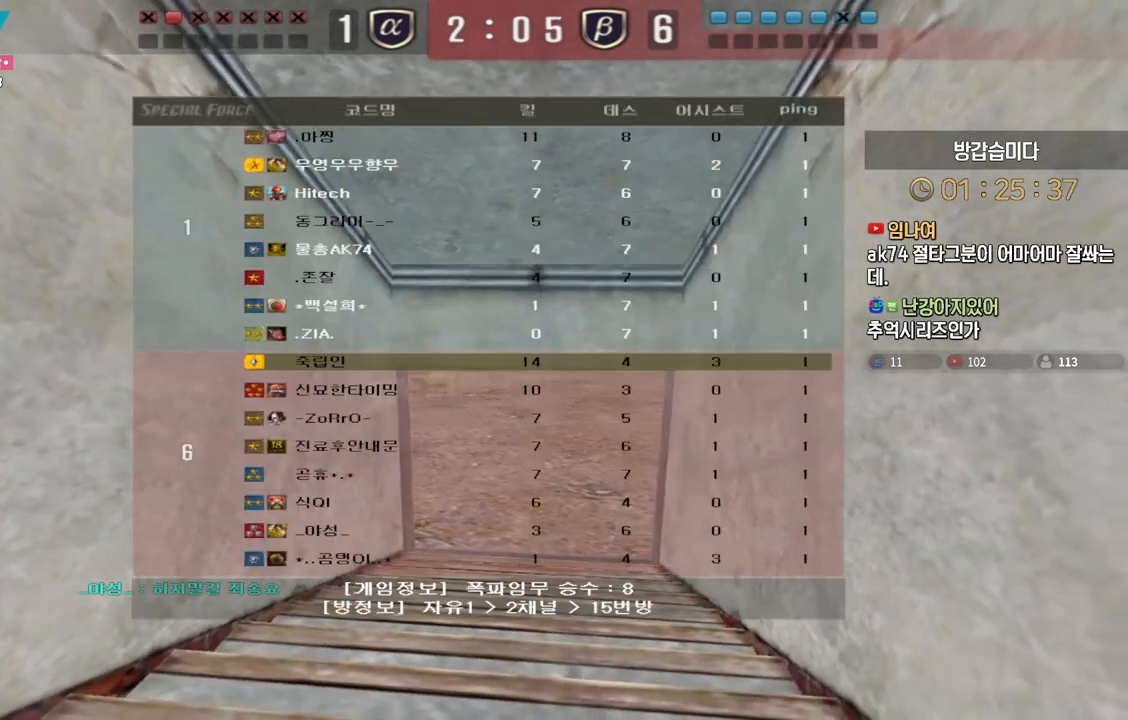
{"keys": ["tab"], "events": [[33, "tab", "up"], [100, "tab", "down"], [200, "tab", "up"], [267, "tab", "down"], [383, "tab", "up"], [450, "tab", "down"]]}
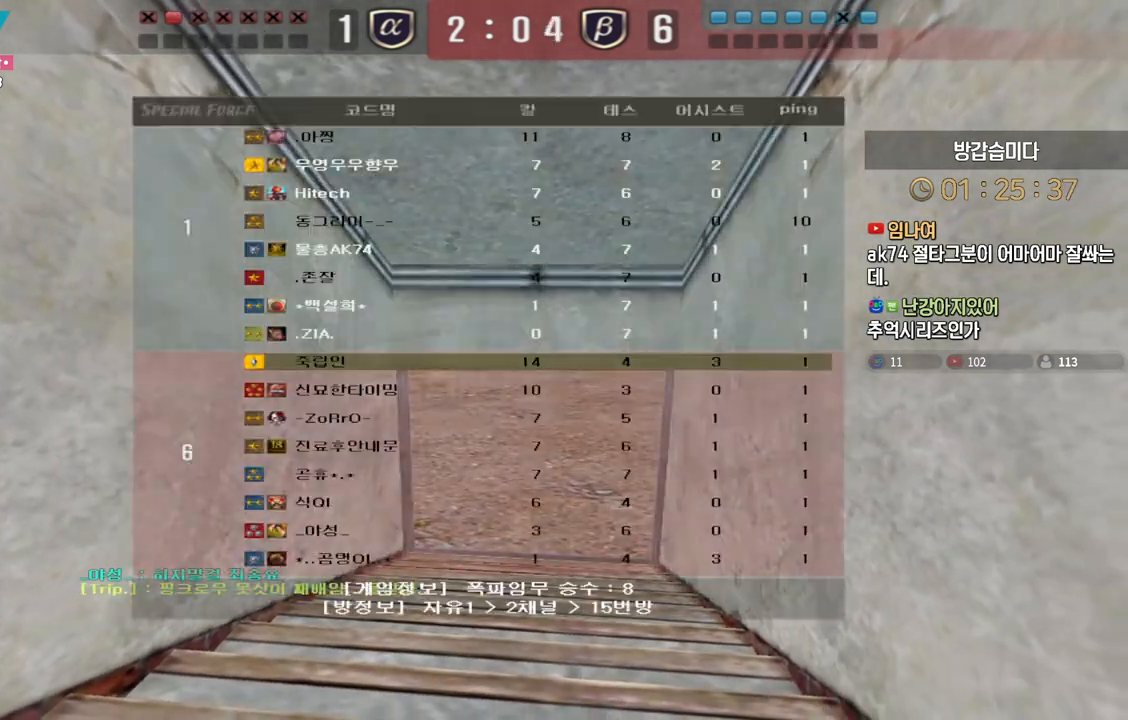
{"keys": ["tab"], "events": [[50, "tab", "up"], [150, "tab", "down"], [233, "tab", "up"], [317, "tab", "down"], [433, "tab", "up"], [500, "tab", "down"]]}
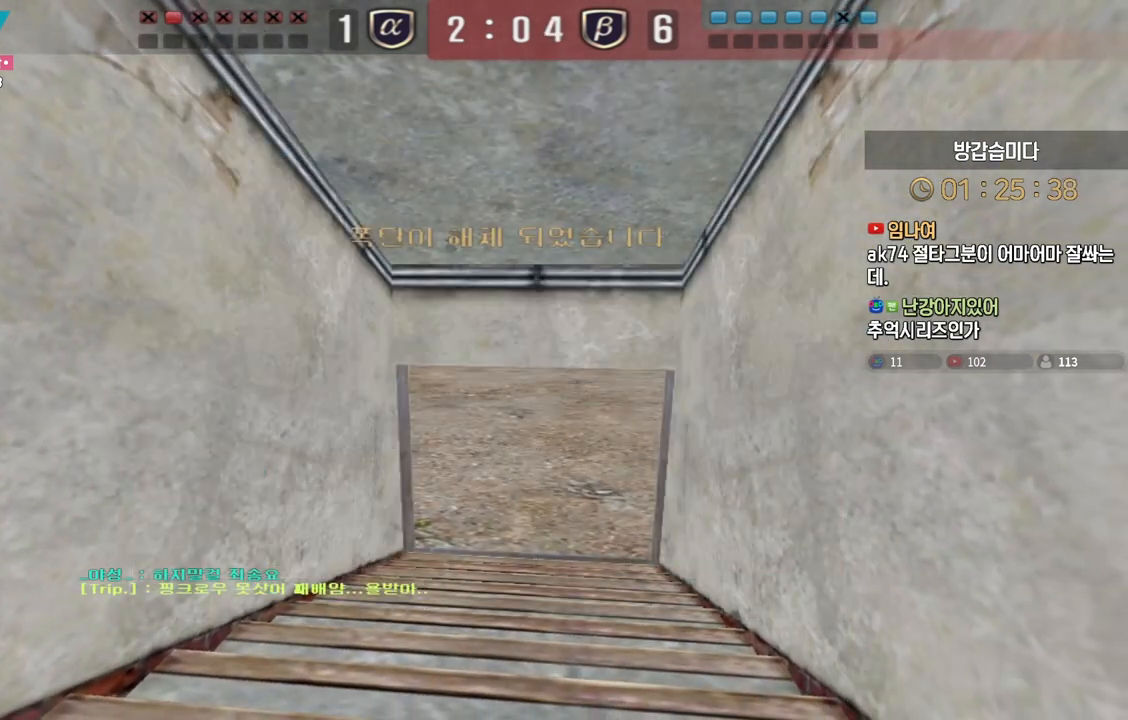
{"keys": [], "events": [[83, "tab", "up"], [167, "tab", "down"], [267, "tab", "up"], [350, "tab", "down"], [433, "tab", "up"]]}
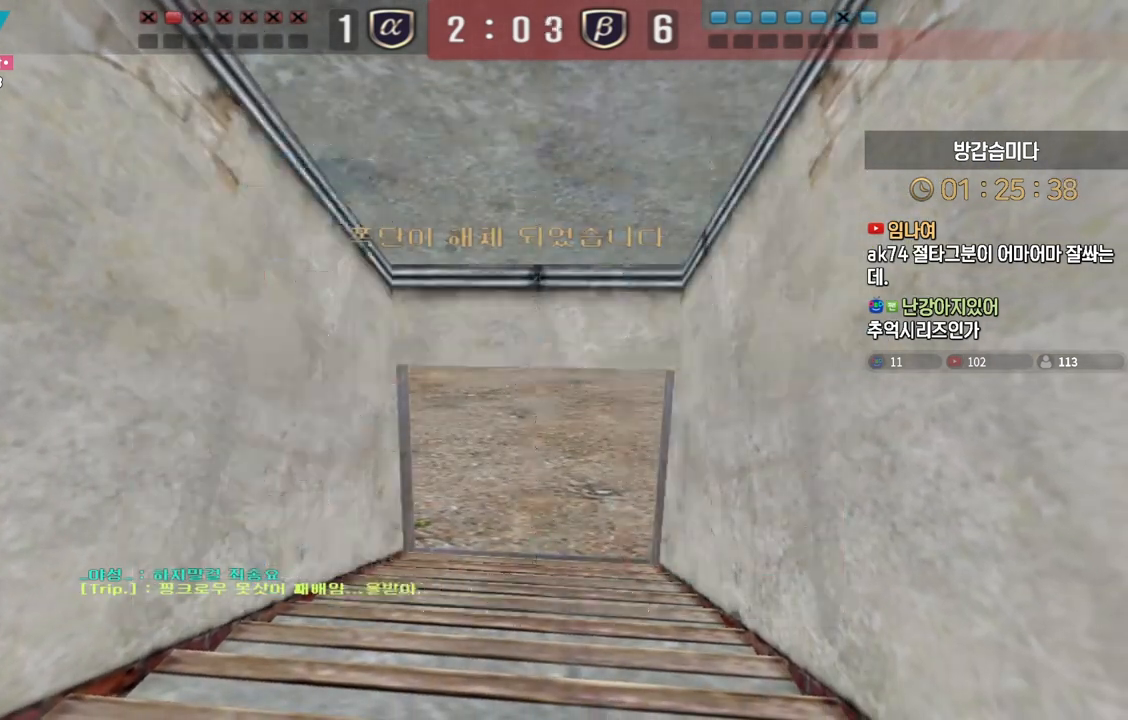
{"keys": [], "events": [[17, "tab", "down"], [117, "tab", "up"], [200, "tab", "down"], [300, "tab", "up"], [383, "tab", "down"], [483, "tab", "up"]]}
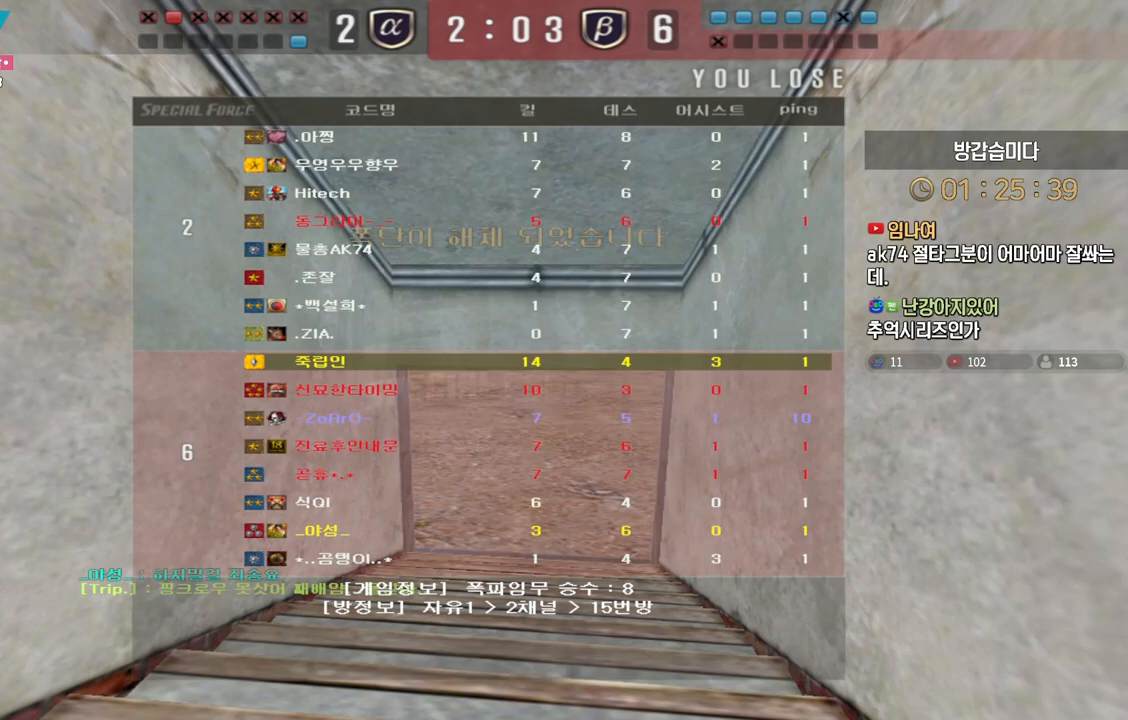
{"keys": [], "events": [[50, "tab", "down"], [150, "tab", "up"], [217, "tab", "down"], [317, "tab", "up"], [400, "tab", "down"], [483, "tab", "up"]]}
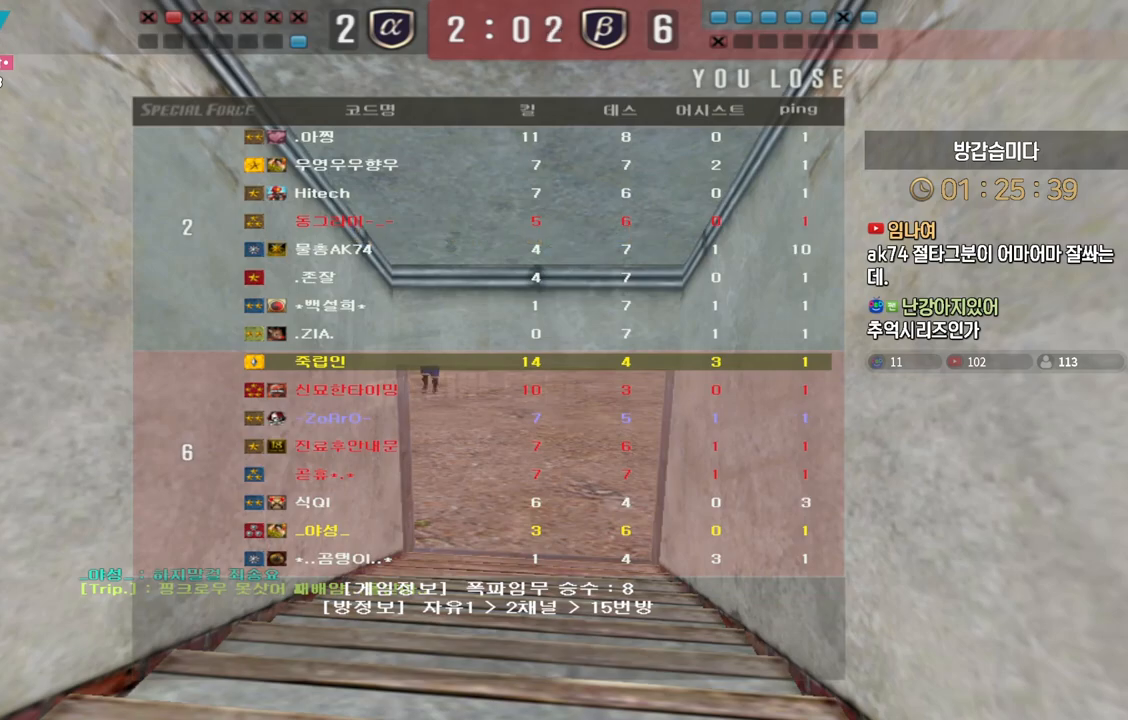
{"keys": [], "events": [[83, "tab", "down"], [167, "tab", "up"]]}
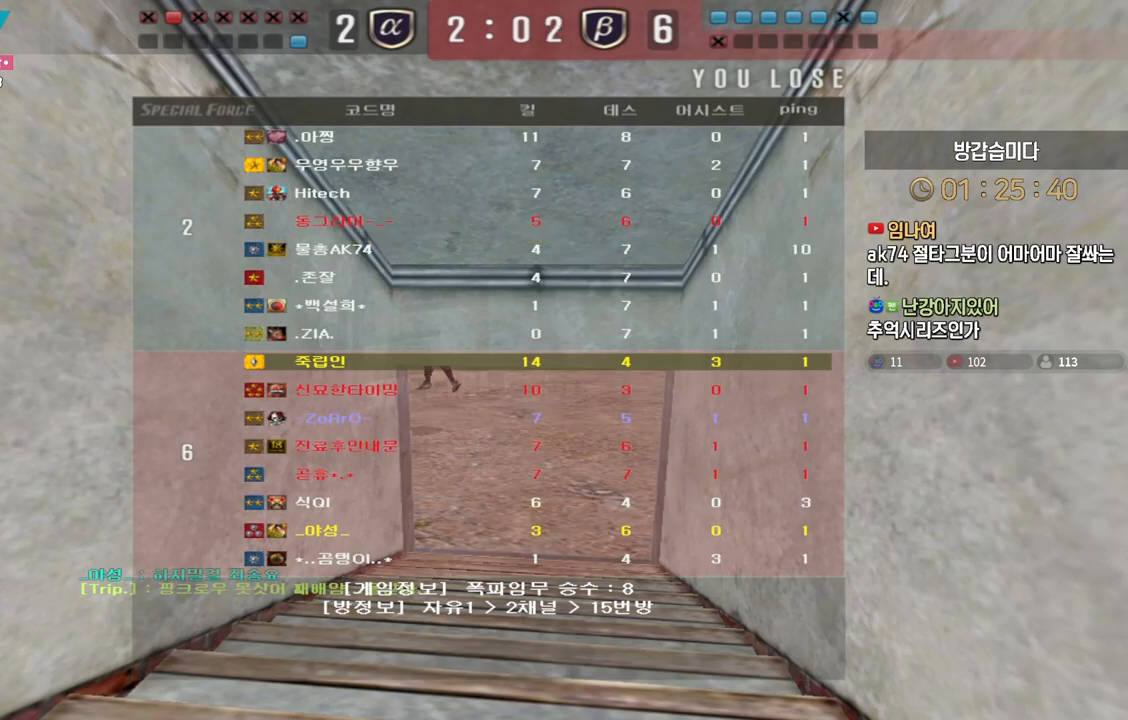
{"keys": [], "events": []}
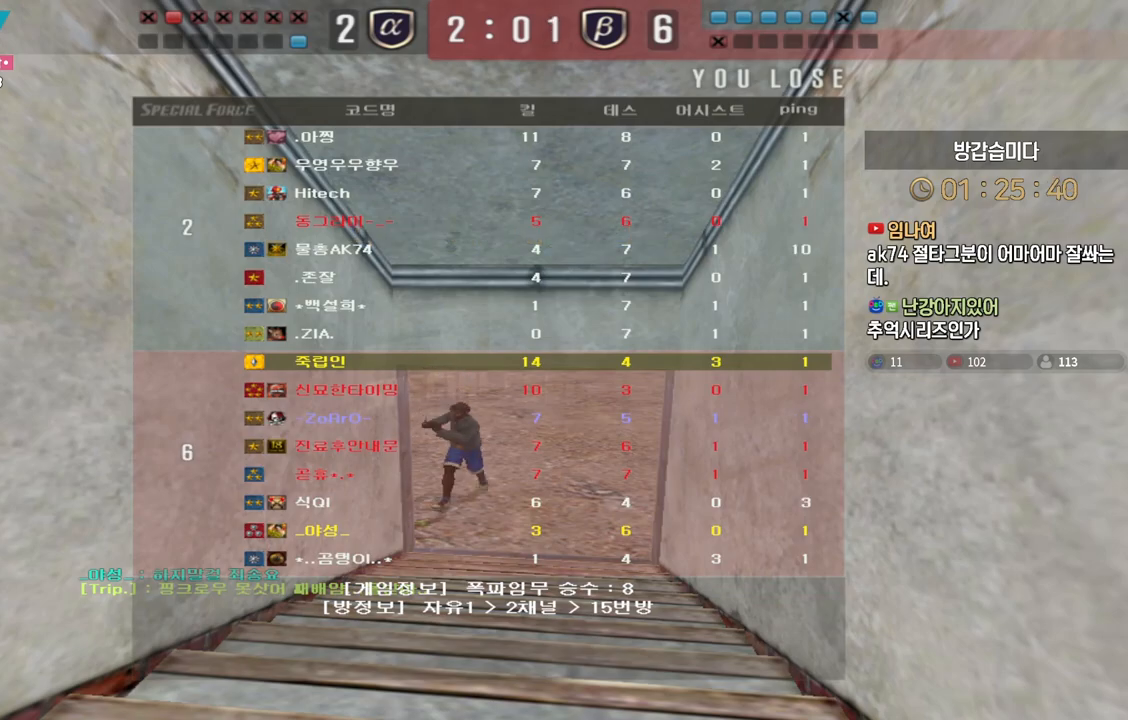
{"keys": [], "events": []}
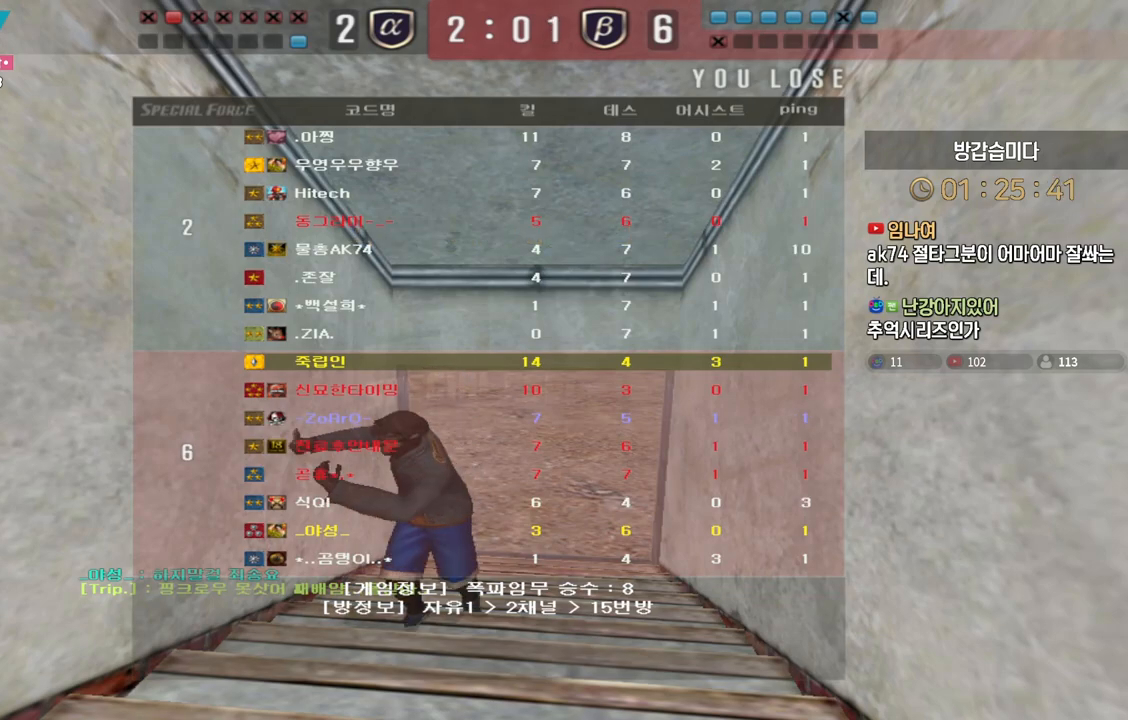
{"keys": [], "events": []}
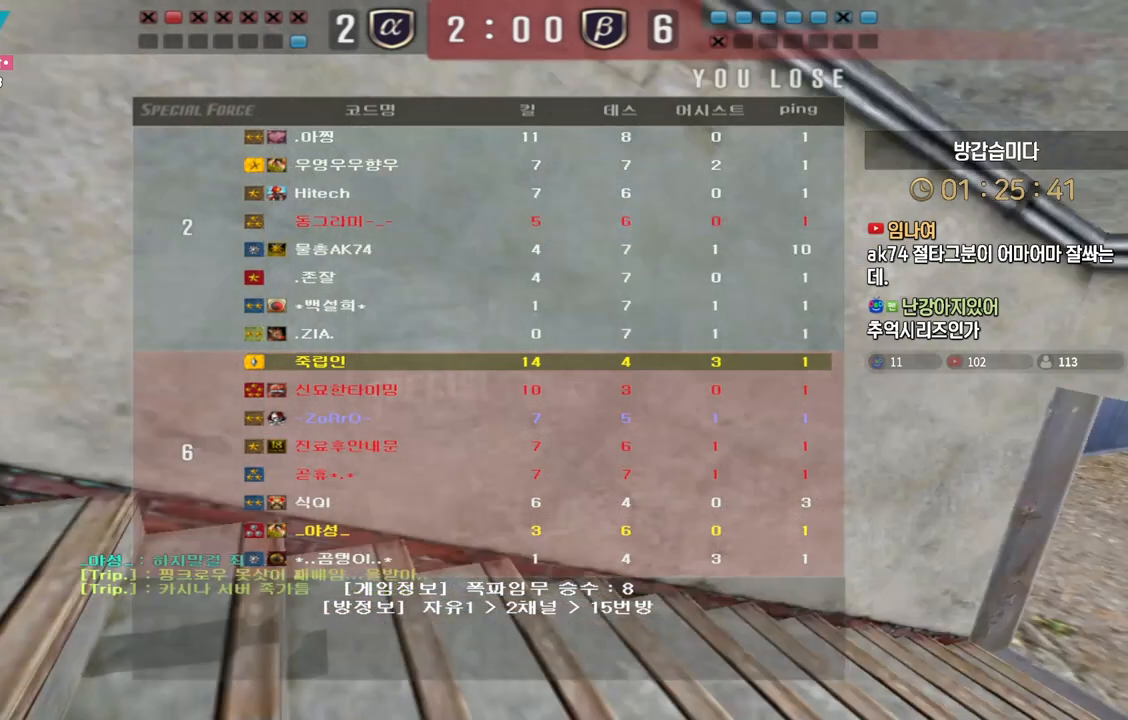
{"keys": [], "events": []}
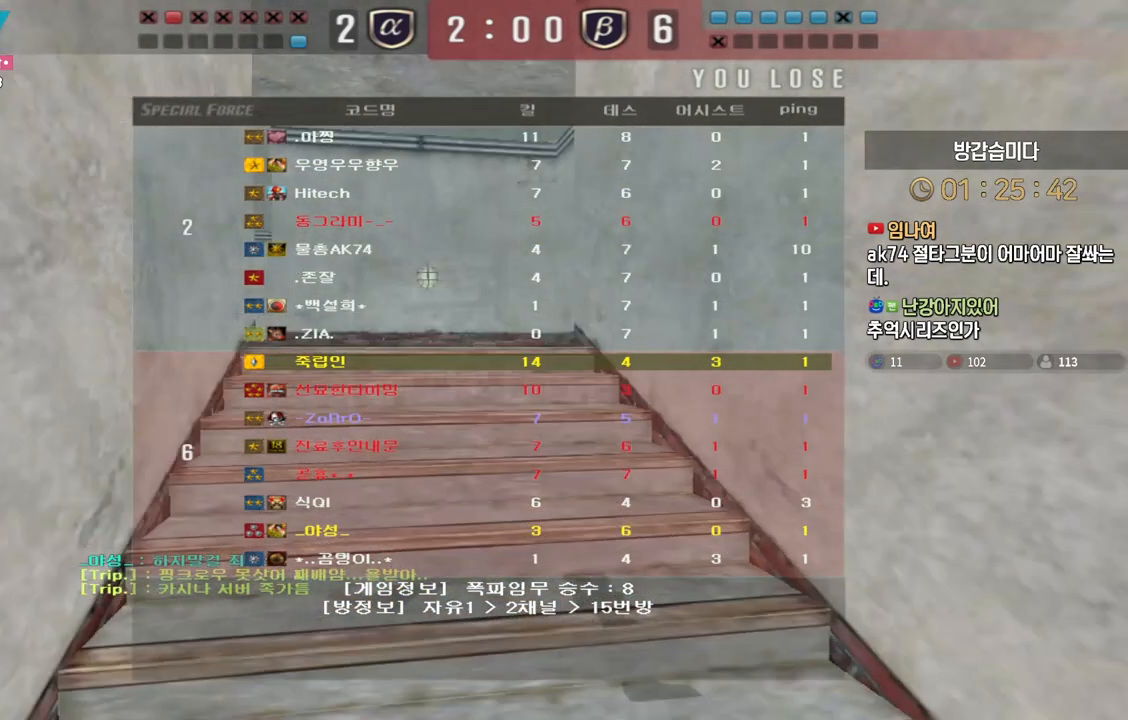
{"keys": [], "events": []}
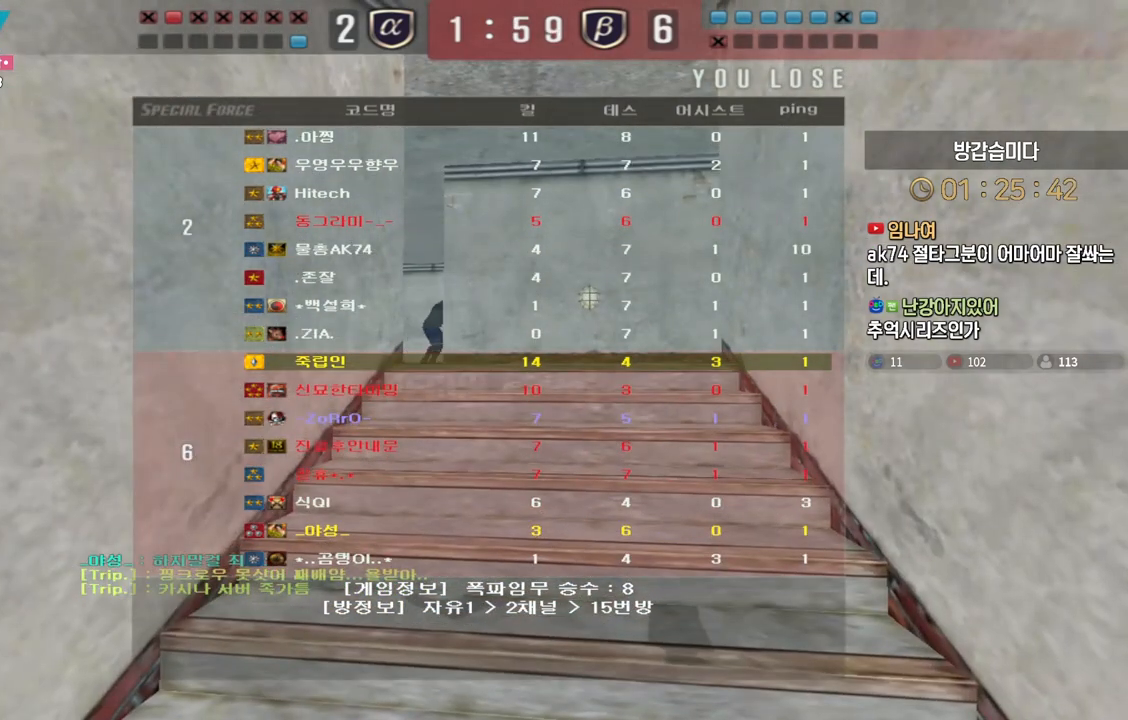
{"keys": ["w"], "events": [[117, "w", "down"]]}
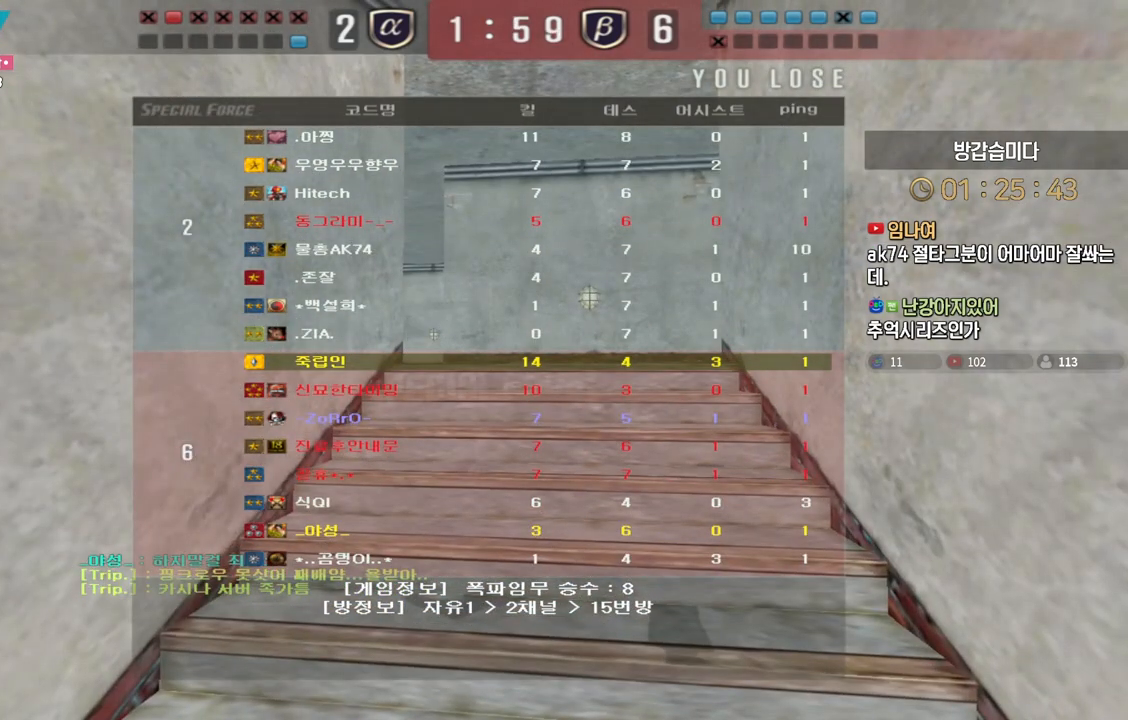
{"keys": ["w"], "events": []}
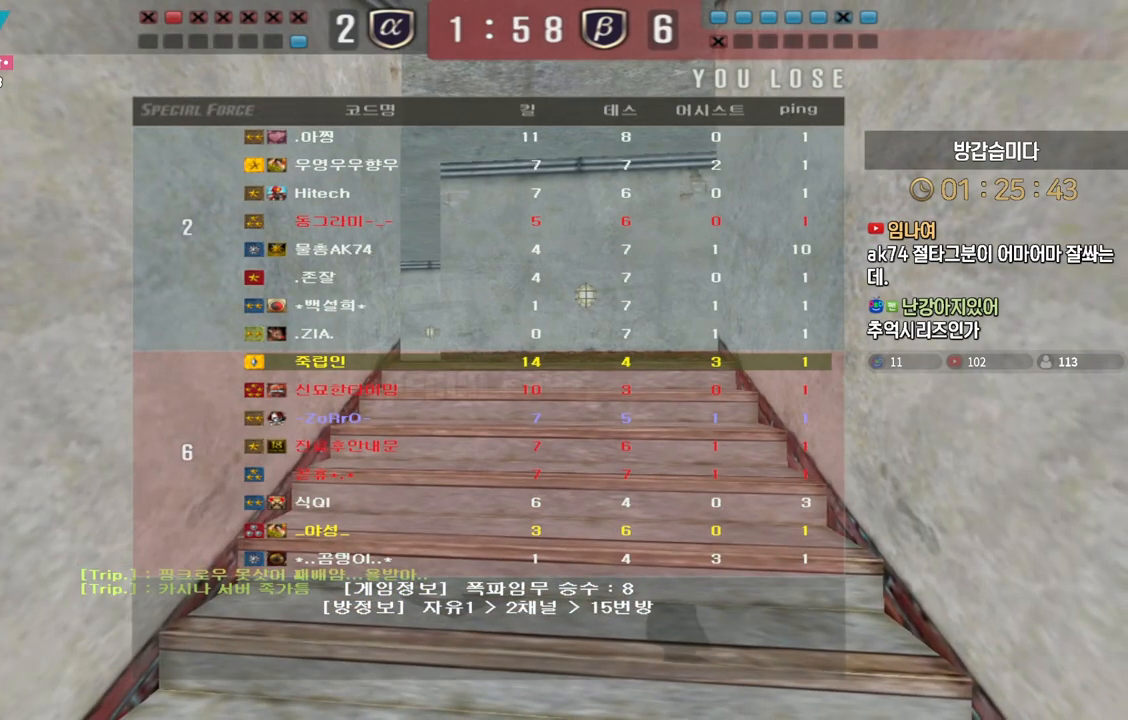
{"keys": ["w"], "events": []}
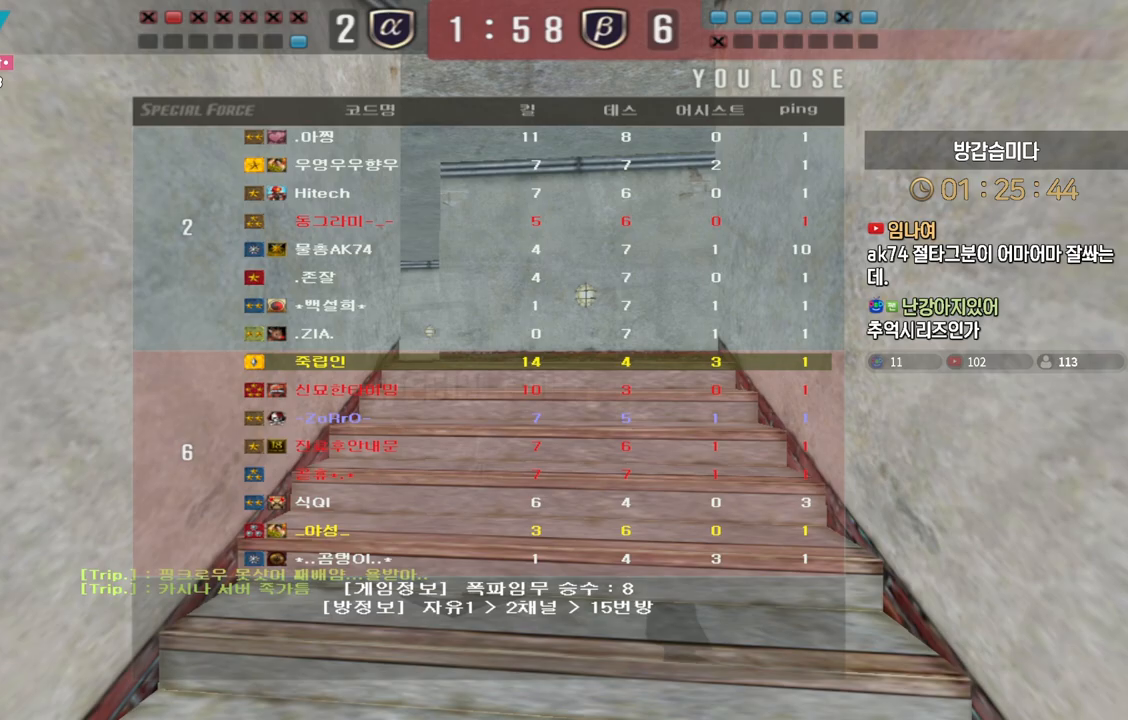
{"keys": ["w"], "events": []}
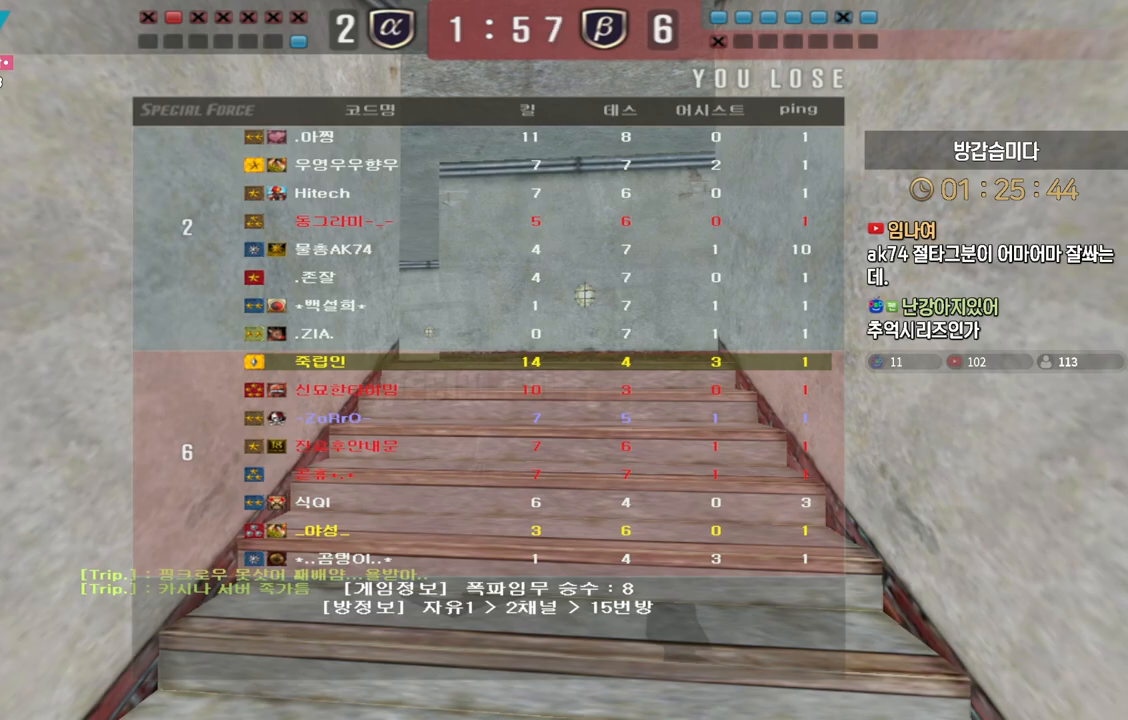
{"keys": ["w"], "events": []}
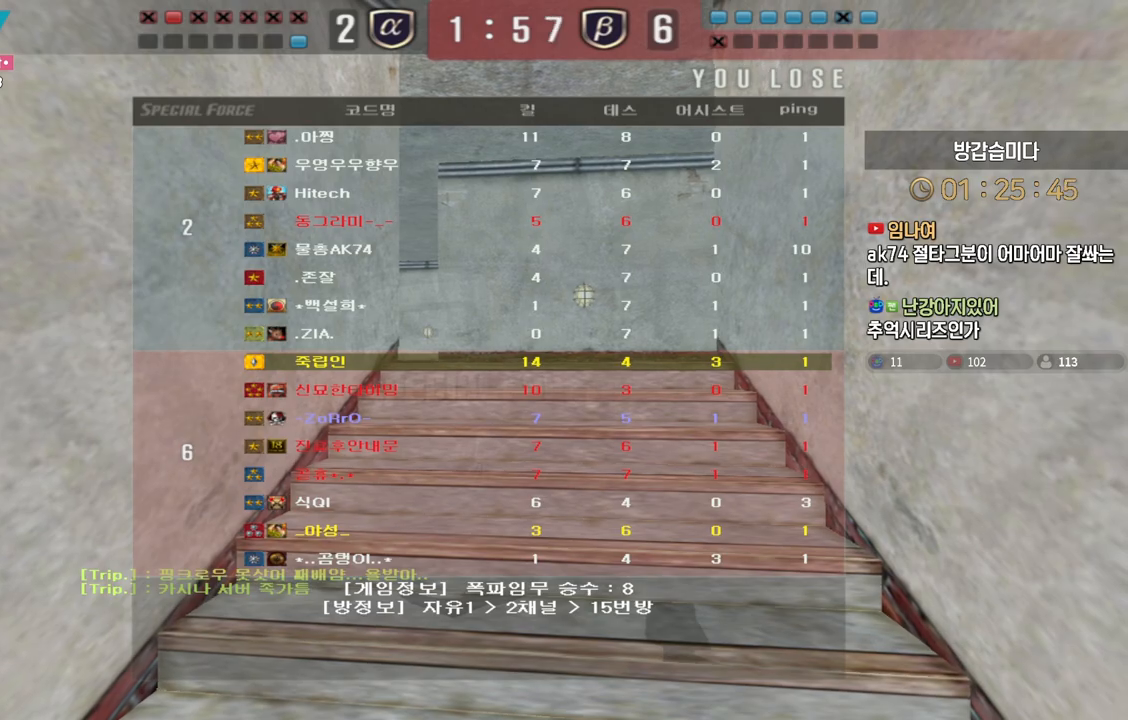
{"keys": ["w"], "events": []}
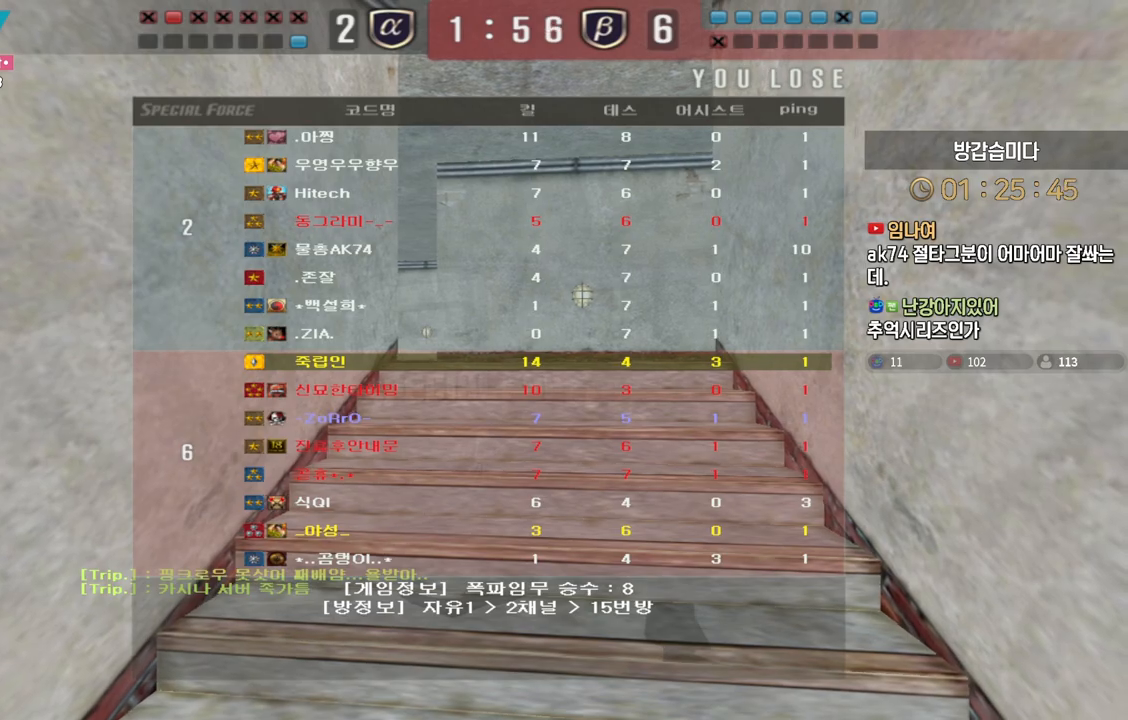
{"keys": ["w"], "events": []}
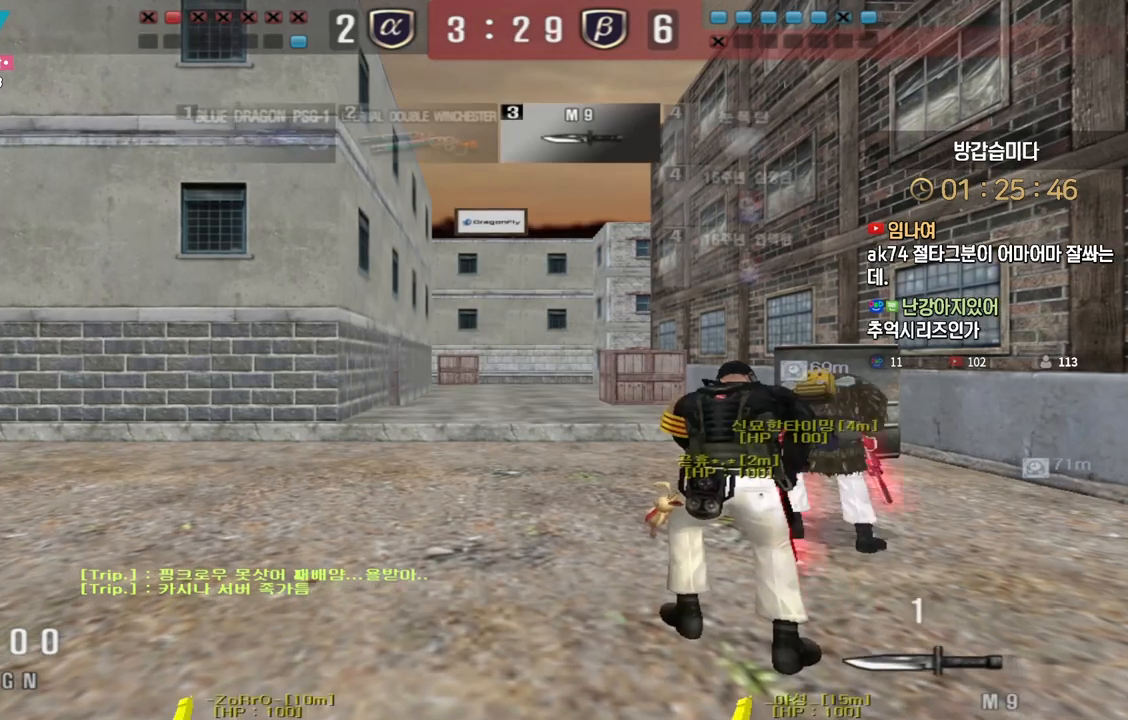
{"keys": ["a", "w"], "events": [[300, "a", "down"]]}
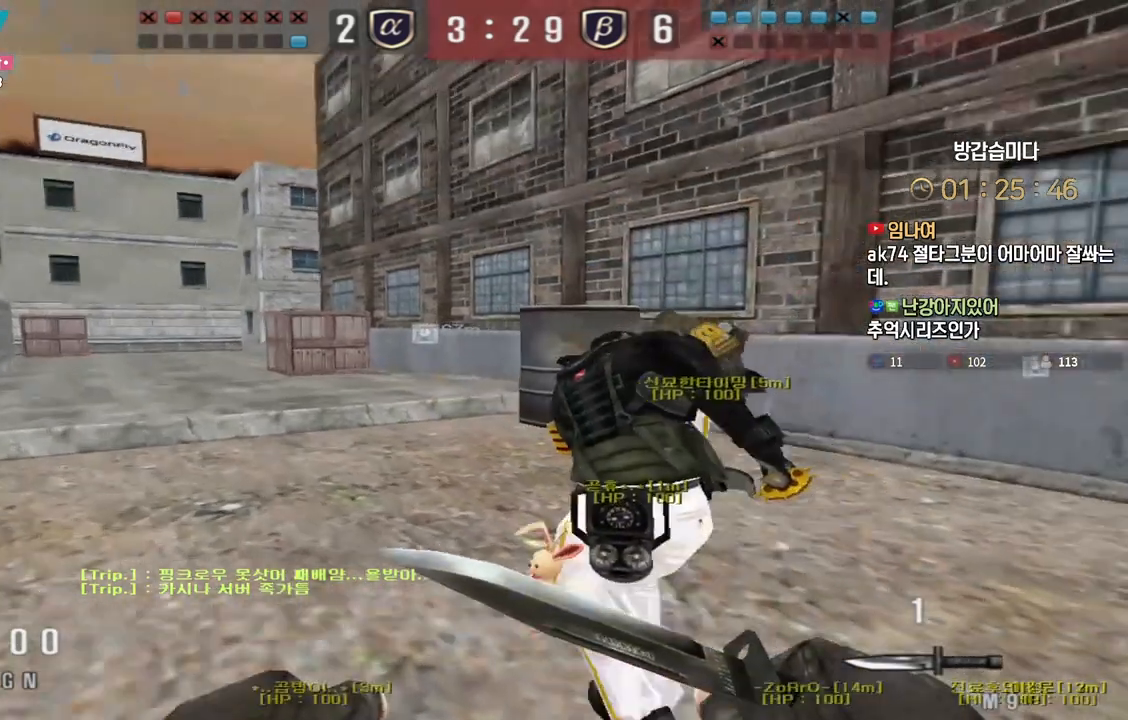
{"keys": ["a", "w"], "events": []}
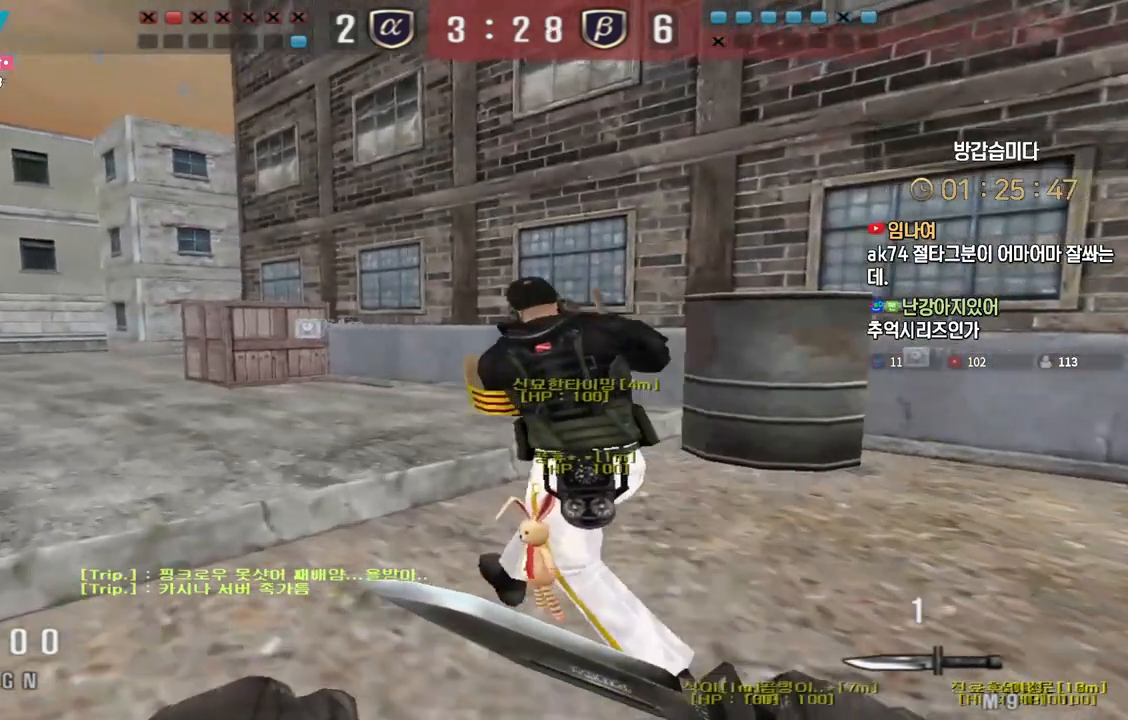
{"keys": ["a", "w"], "events": []}
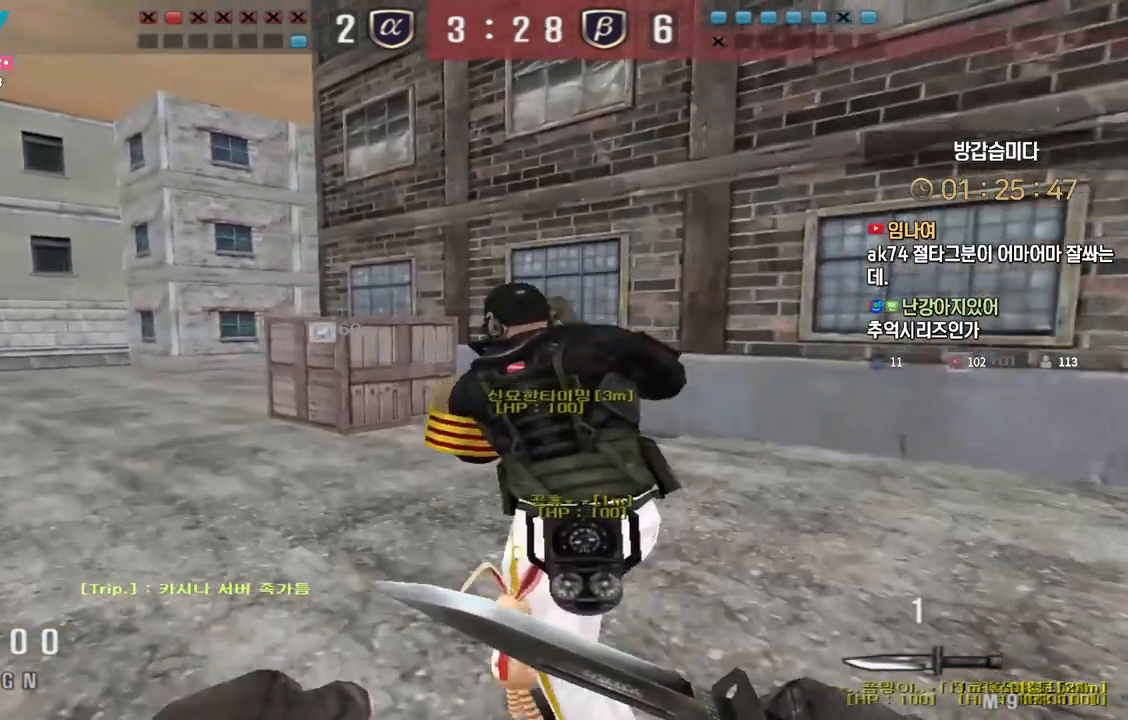
{"keys": ["a", "w"], "events": []}
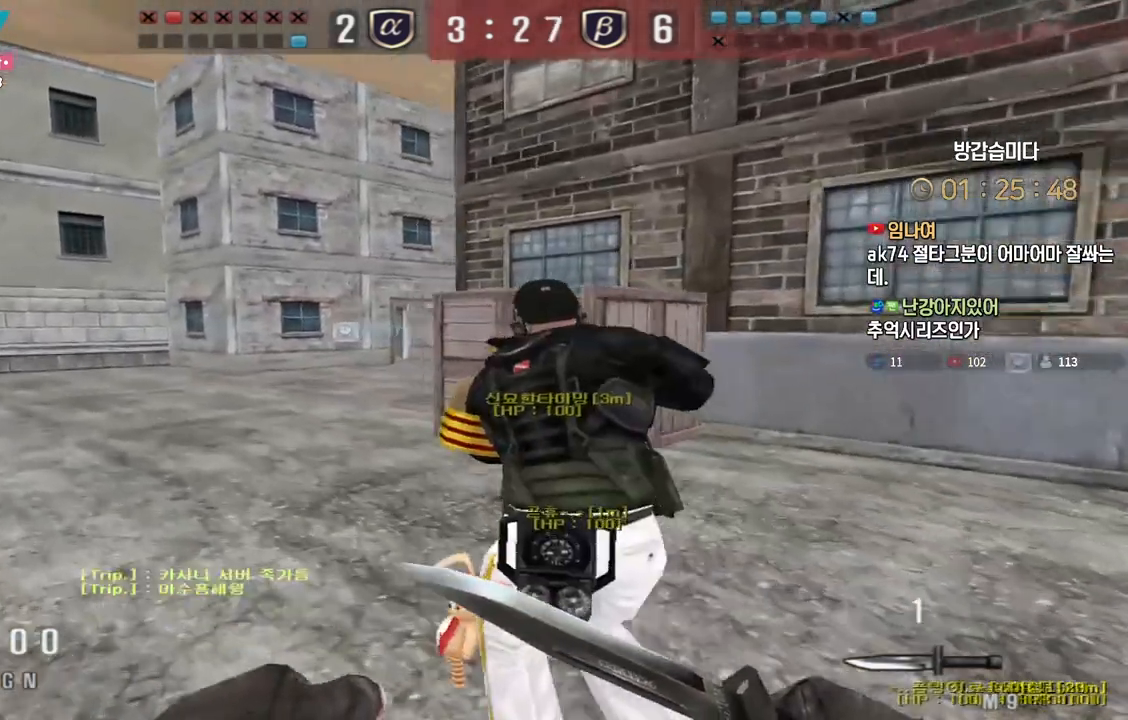
{"keys": [], "events": [[400, "ctrl", "down"], [417, "space", "down"], [433, "a", "up"], [433, "w", "up"], [467, "space", "up"], [500, "ctrl", "up"]]}
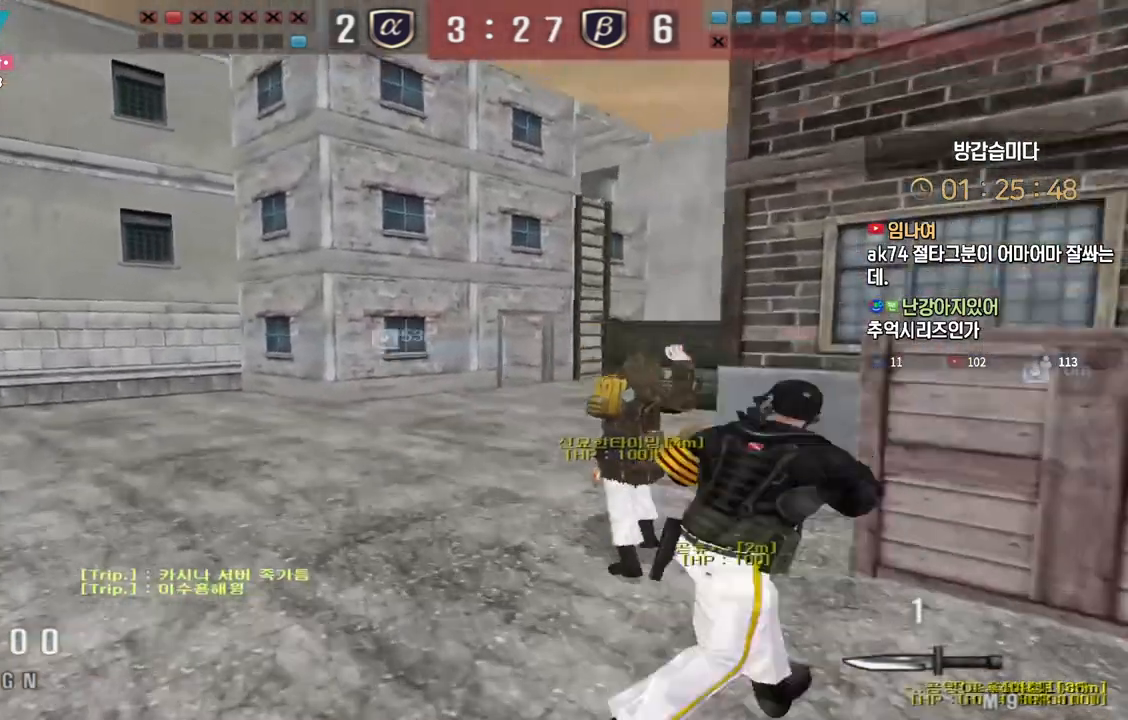
{"keys": ["w"], "events": [[500, "w", "down"]]}